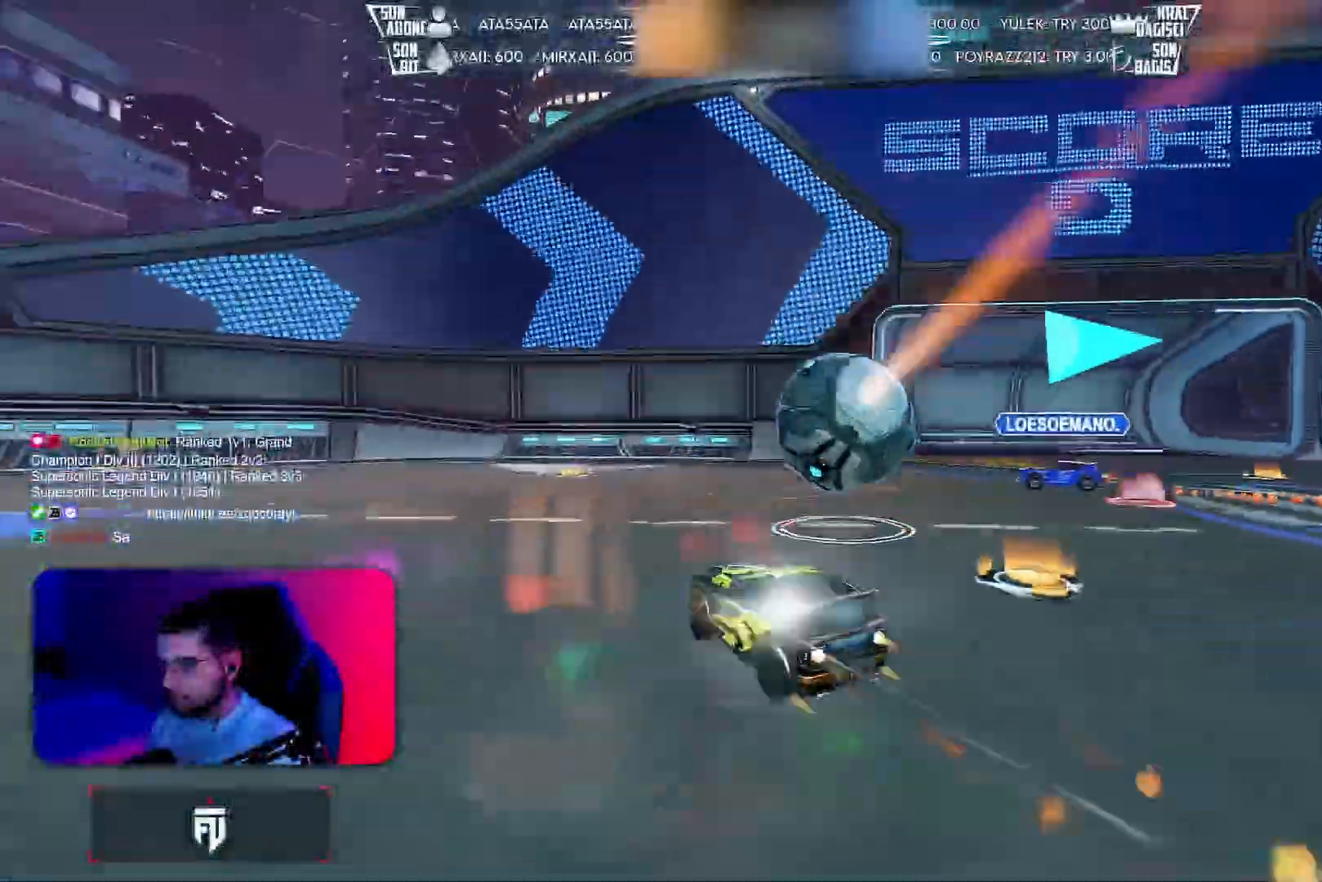
Gameplay with a controller (PlayStation layout); each line is a JSON object with the inputs held at the frame after it. "events" lists button and stick changes between this image and that frame as [ms after this image, input, new state], when the widget could be followed in between. Not read: DPAD_DOWN DPAD_LEFT DPAD_RIGHT DPAD_UP L3 R3 SELECT START right_stick.
{"buttons": ["R2"], "left_stick": "center", "events": [[267, "left_stick", "center"], [283, "R1", "up"]]}
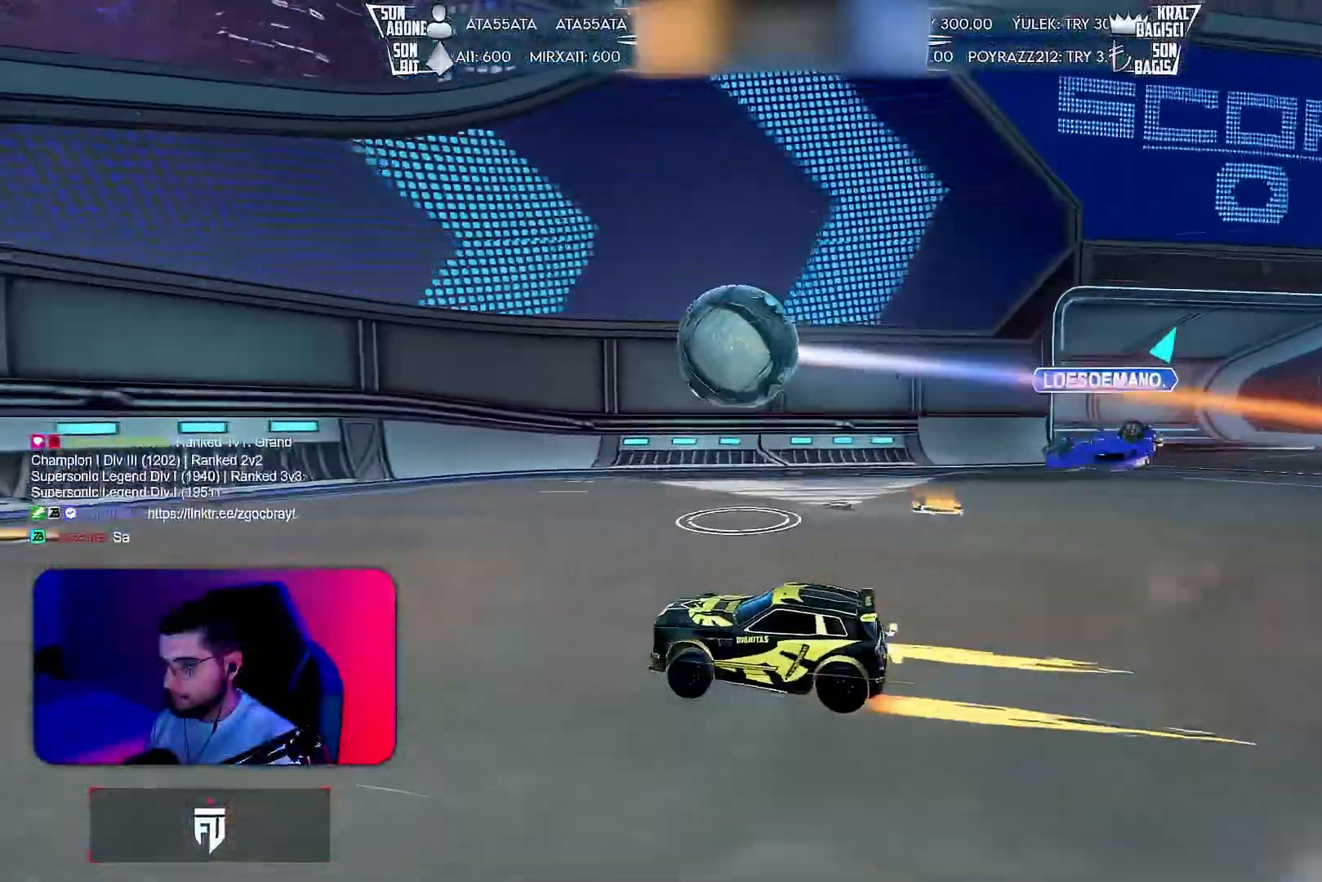
{"buttons": ["R1", "R2"], "left_stick": "left", "events": [[183, "left_stick", "left"], [217, "L1", "down"], [267, "R1", "down"], [367, "L1", "up"]]}
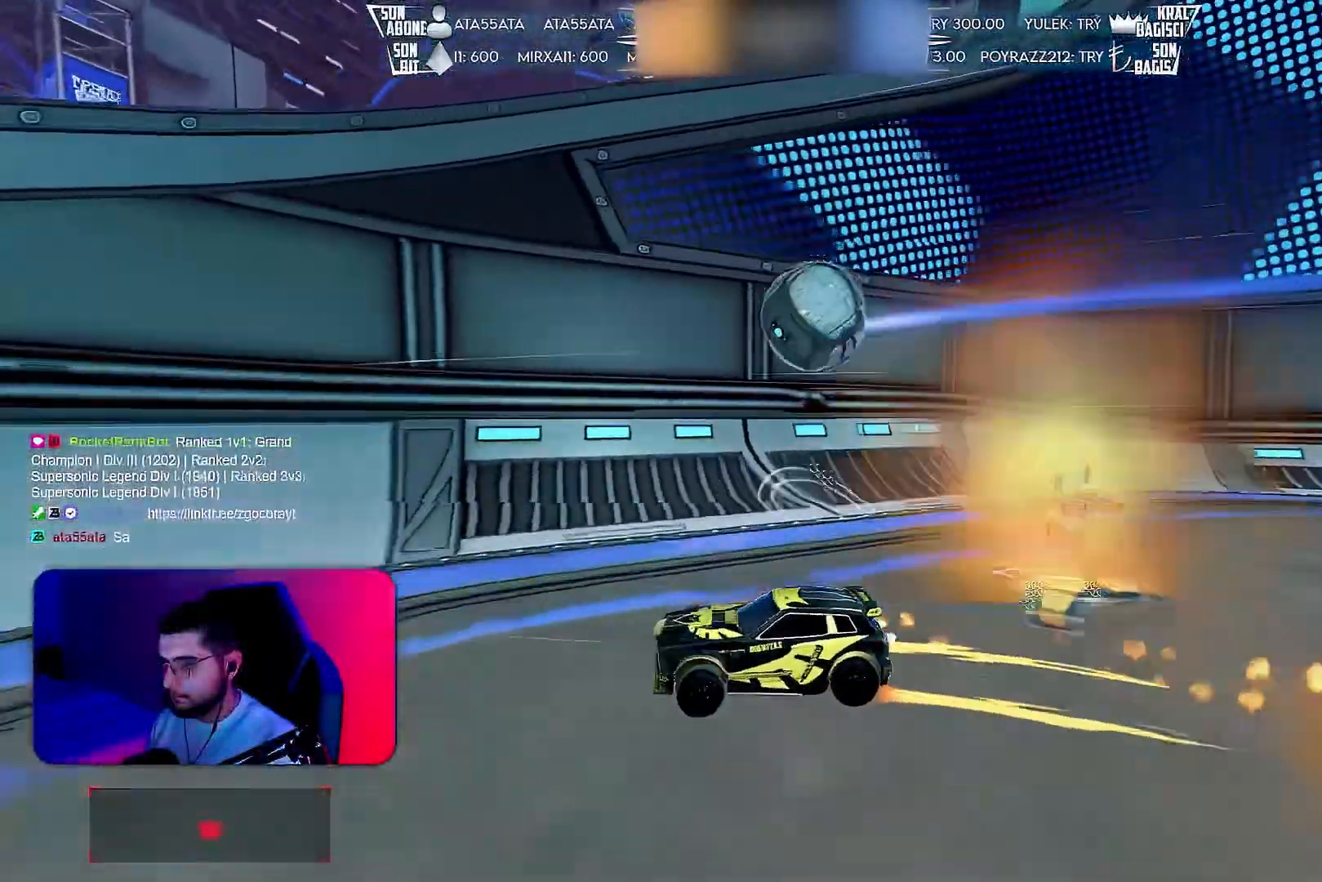
{"buttons": ["R1", "R2"], "left_stick": "left", "events": [[183, "L1", "down"], [250, "L1", "up"]]}
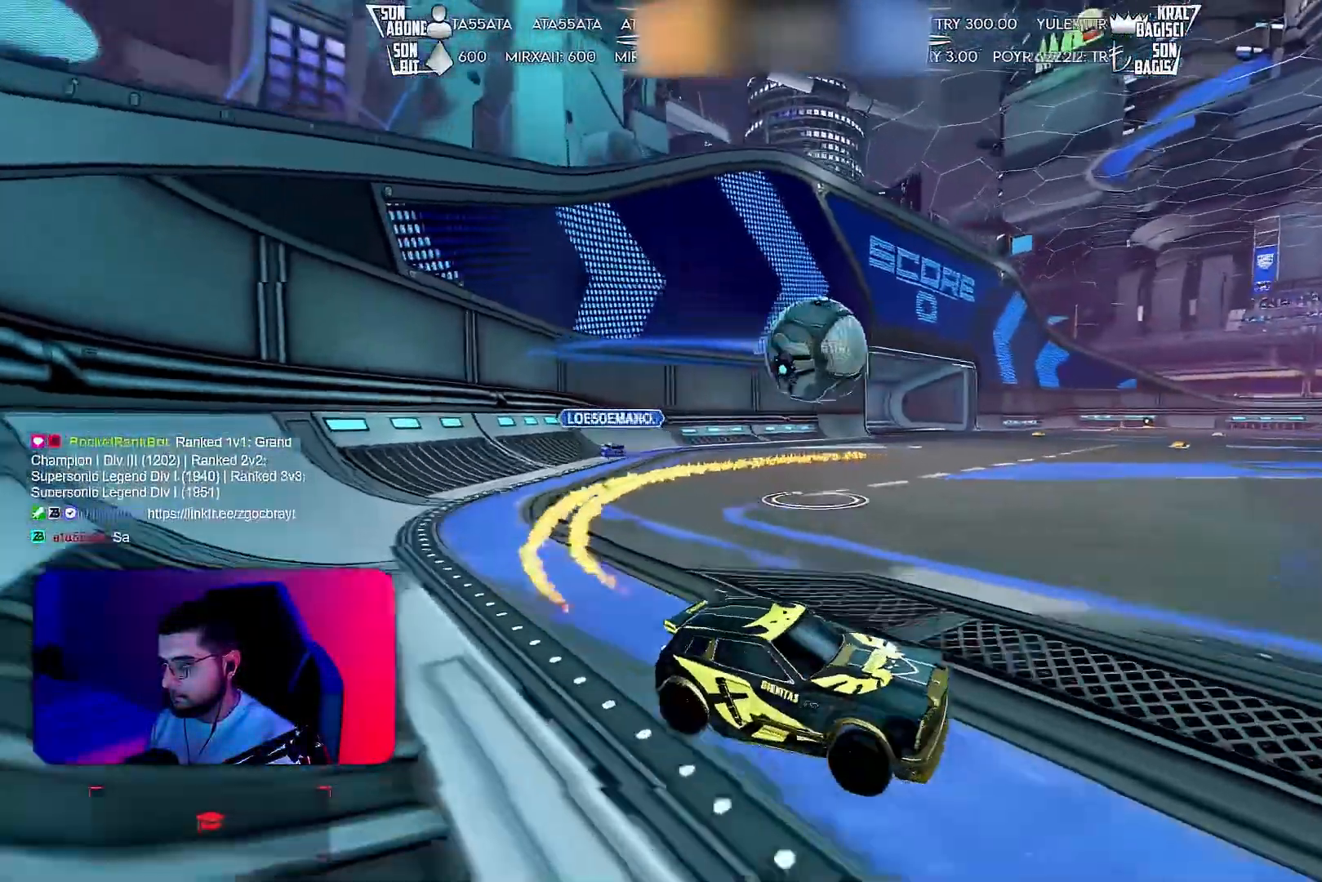
{"buttons": ["CROSS", "L2"], "left_stick": "down-left", "events": [[133, "R1", "up"], [183, "L2", "down"], [300, "R2", "up"], [367, "left_stick", "down-left"], [450, "CROSS", "down"]]}
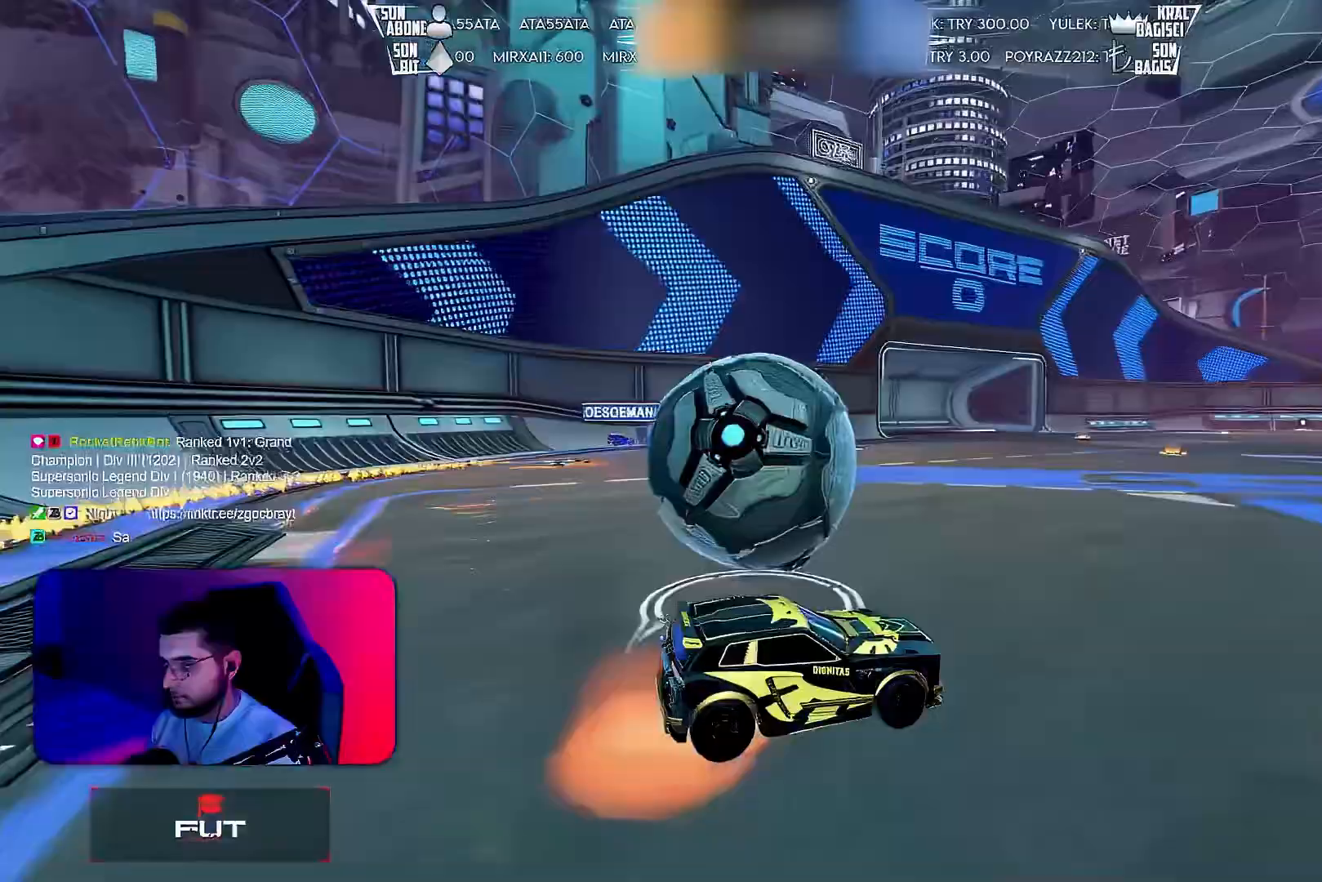
{"buttons": ["R1"], "left_stick": "up-right", "events": [[150, "CROSS", "up"], [167, "L2", "up"], [183, "left_stick", "center"], [233, "CROSS", "down"], [300, "left_stick", "left"], [367, "CROSS", "up"], [400, "R2", "down"], [450, "R1", "down"], [450, "left_stick", "up-right"], [500, "R2", "up"]]}
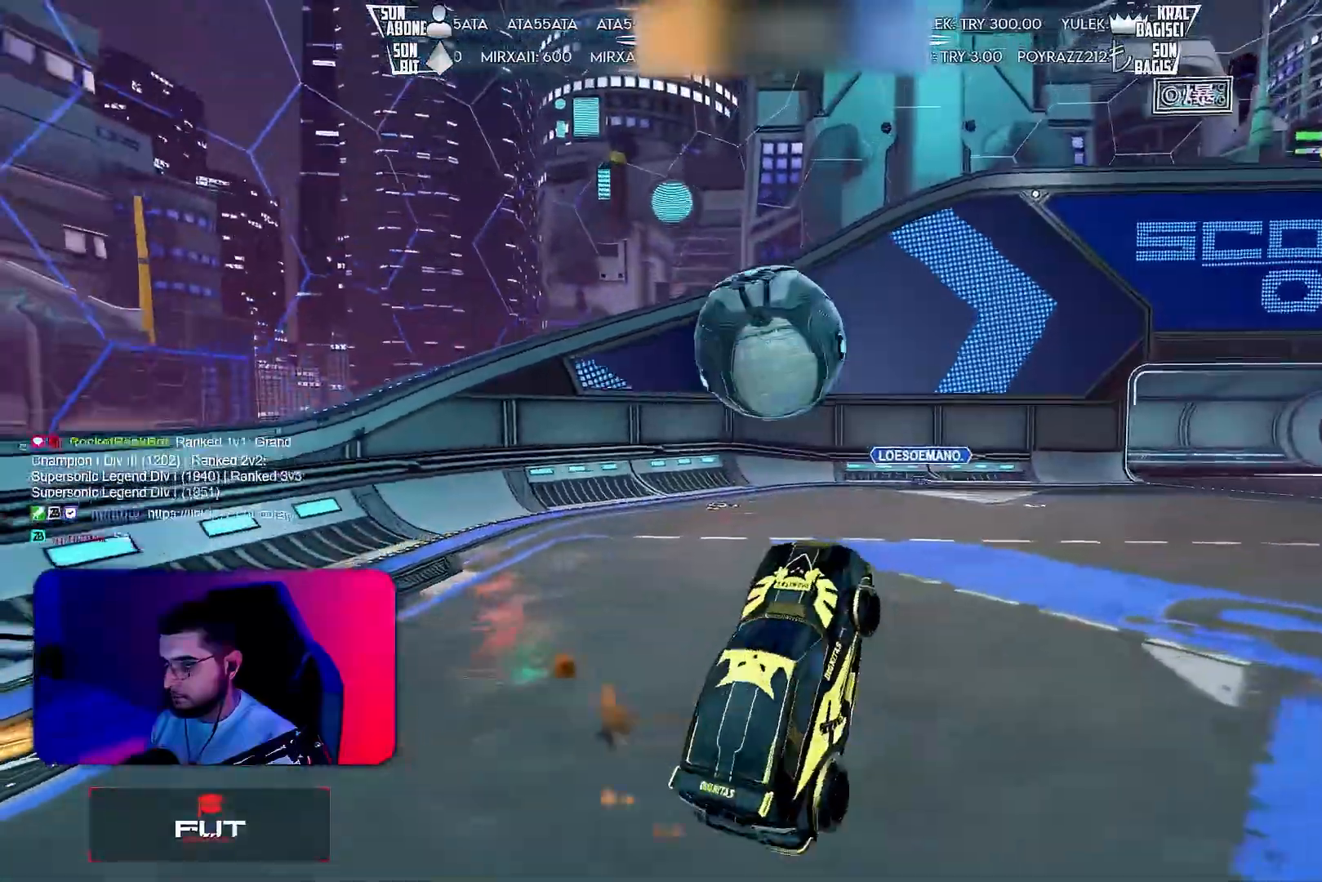
{"buttons": ["L1", "R1"], "left_stick": "down-right", "events": [[33, "L1", "down"], [200, "L1", "up"], [300, "L1", "down"], [333, "left_stick", "down-right"]]}
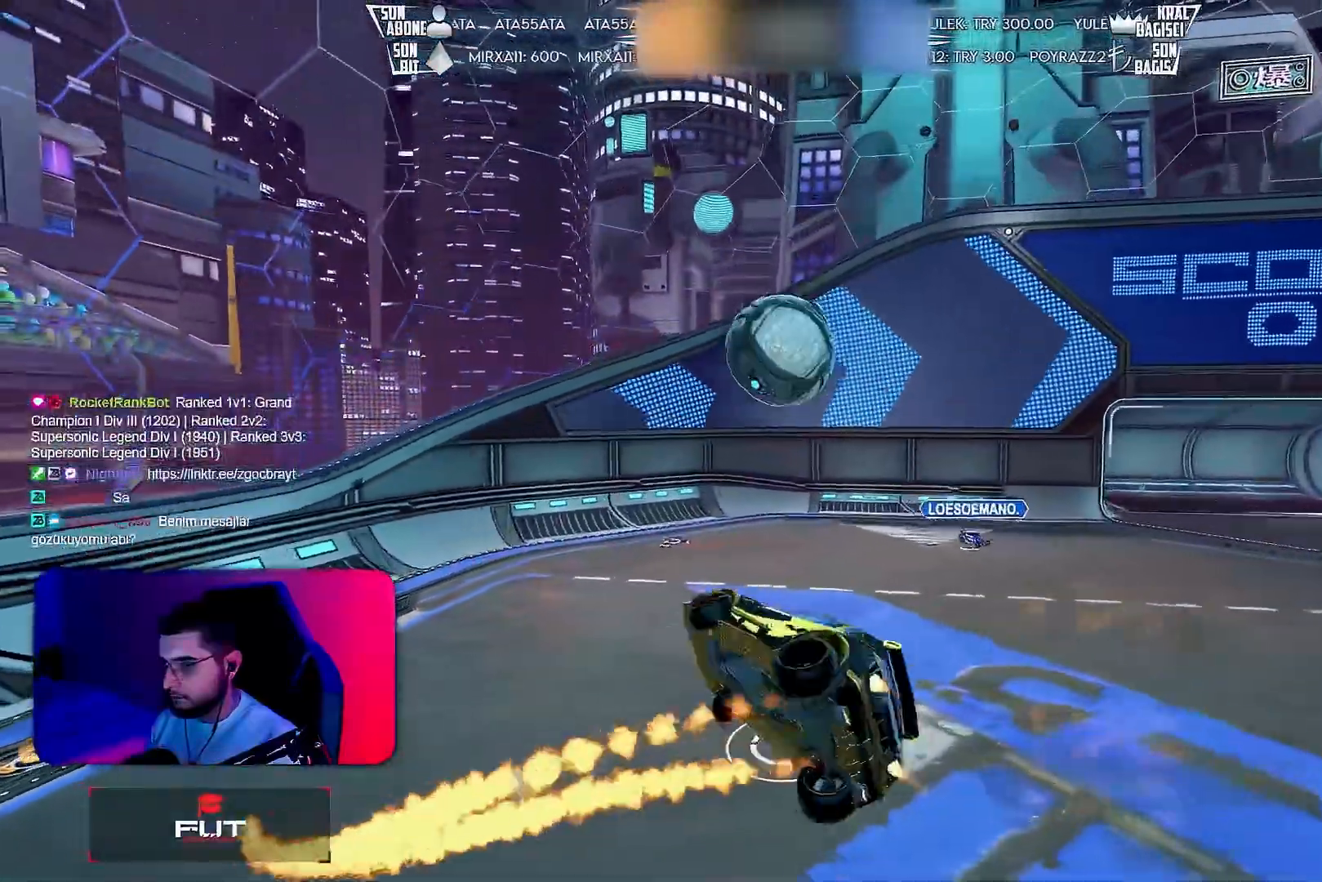
{"buttons": ["R1", "R2"], "left_stick": "down-right", "events": [[50, "R2", "down"], [100, "L1", "up"], [100, "left_stick", "down-left"], [150, "left_stick", "left"], [317, "L1", "down"], [350, "left_stick", "down-right"], [467, "L1", "up"]]}
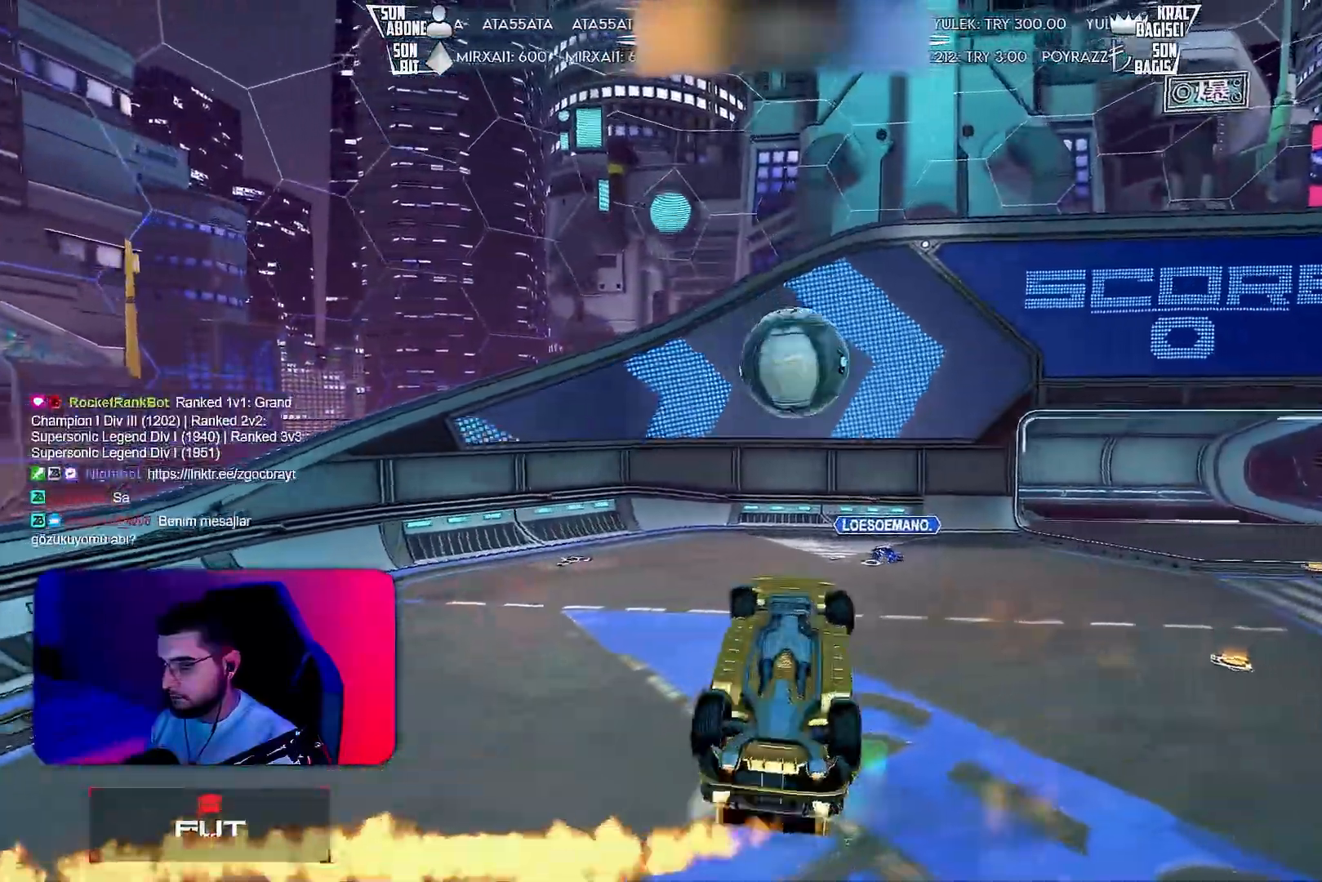
{"buttons": ["R1", "R2"], "left_stick": "right", "events": [[17, "left_stick", "center"], [283, "left_stick", "up"], [400, "left_stick", "center"], [450, "left_stick", "right"]]}
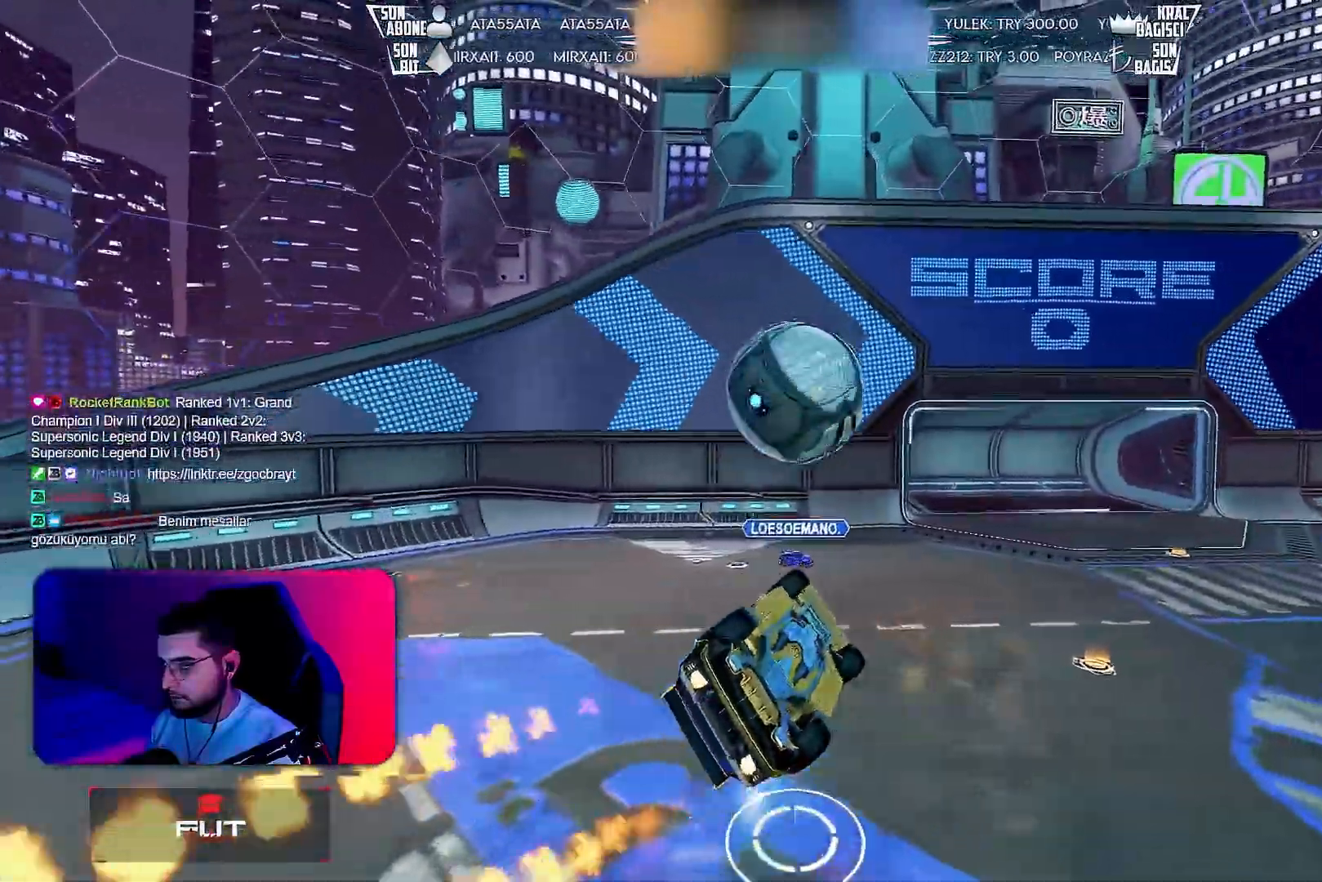
{"buttons": ["R1", "R2"], "left_stick": "center", "events": [[67, "L1", "down"], [83, "TRIANGLE", "down"], [183, "TRIANGLE", "up"], [367, "L1", "up"], [367, "left_stick", "up"], [500, "left_stick", "center"]]}
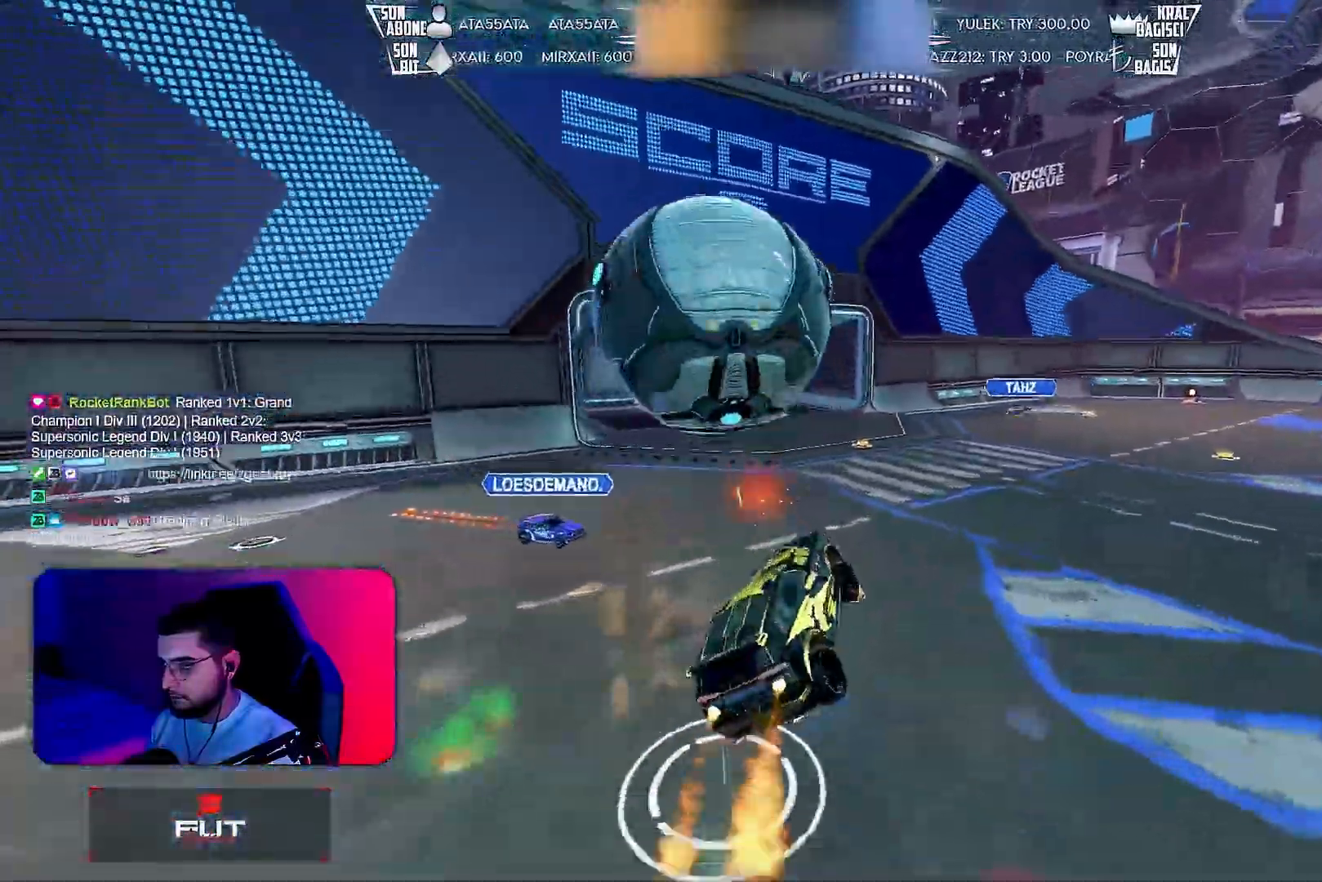
{"buttons": ["CROSS", "R1", "R2"], "left_stick": "center", "events": [[50, "left_stick", "left"], [133, "R1", "up"], [217, "left_stick", "down-left"], [483, "R1", "down"], [483, "left_stick", "center"], [500, "CROSS", "down"]]}
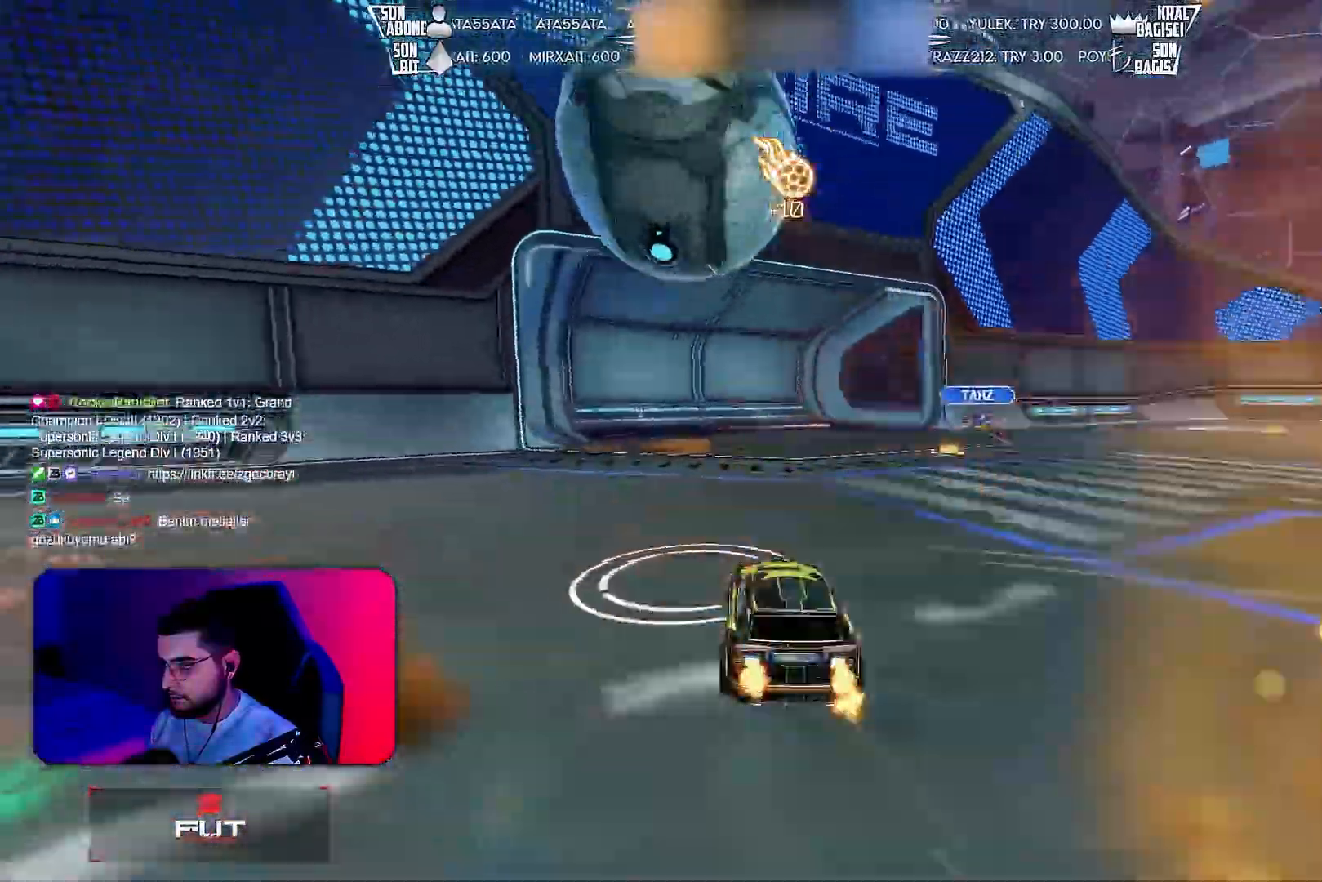
{"buttons": ["L1", "R2"], "left_stick": "down-left", "events": [[17, "left_stick", "down-right"], [67, "left_stick", "down-left"], [150, "CROSS", "up"], [233, "CROSS", "down"], [233, "L1", "down"], [233, "left_stick", "up-left"], [333, "R1", "up"], [333, "left_stick", "down-left"], [367, "CROSS", "up"]]}
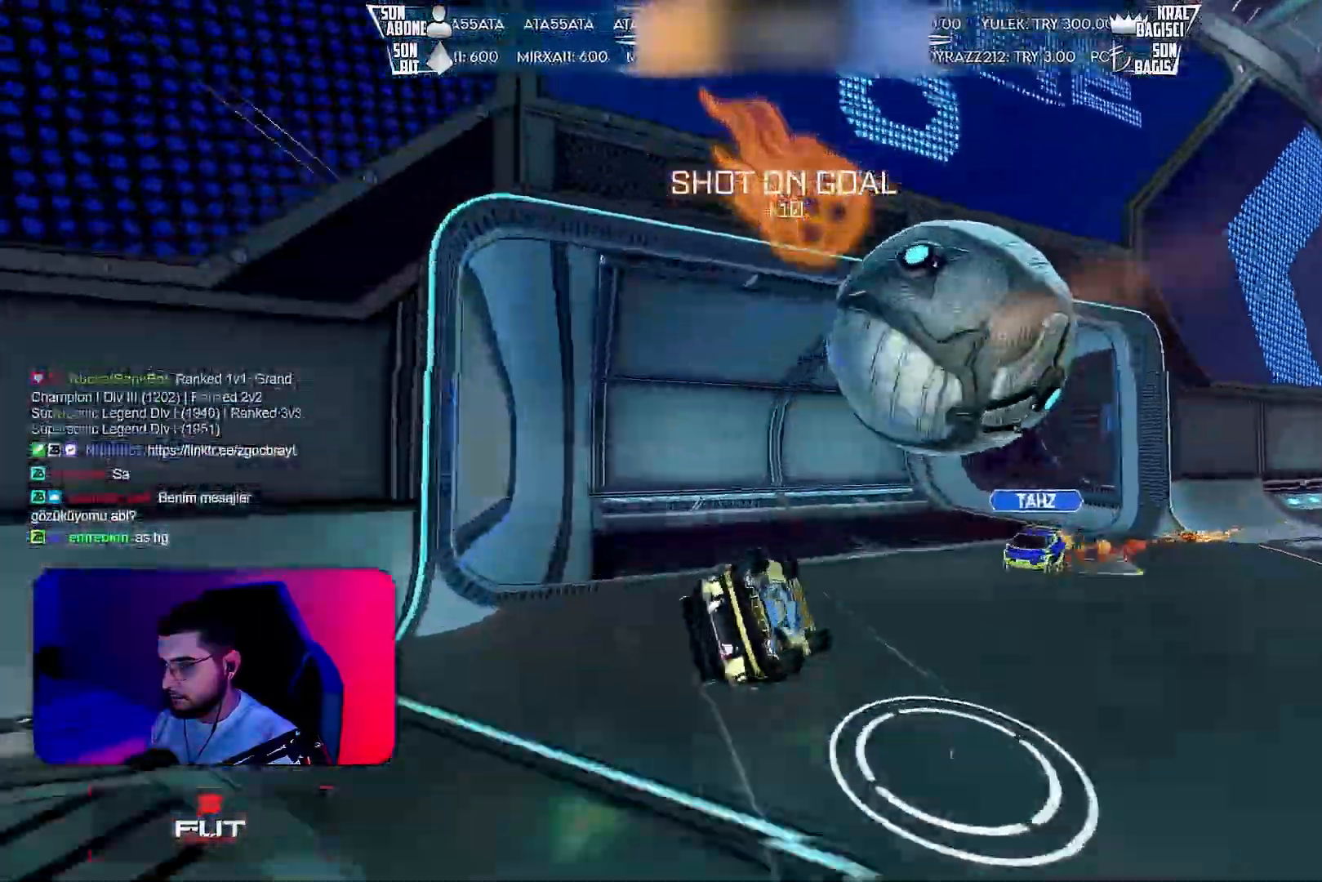
{"buttons": ["R2"], "left_stick": "right", "events": [[150, "TRIANGLE", "down"], [217, "TRIANGLE", "up"], [417, "L1", "up"], [467, "left_stick", "right"]]}
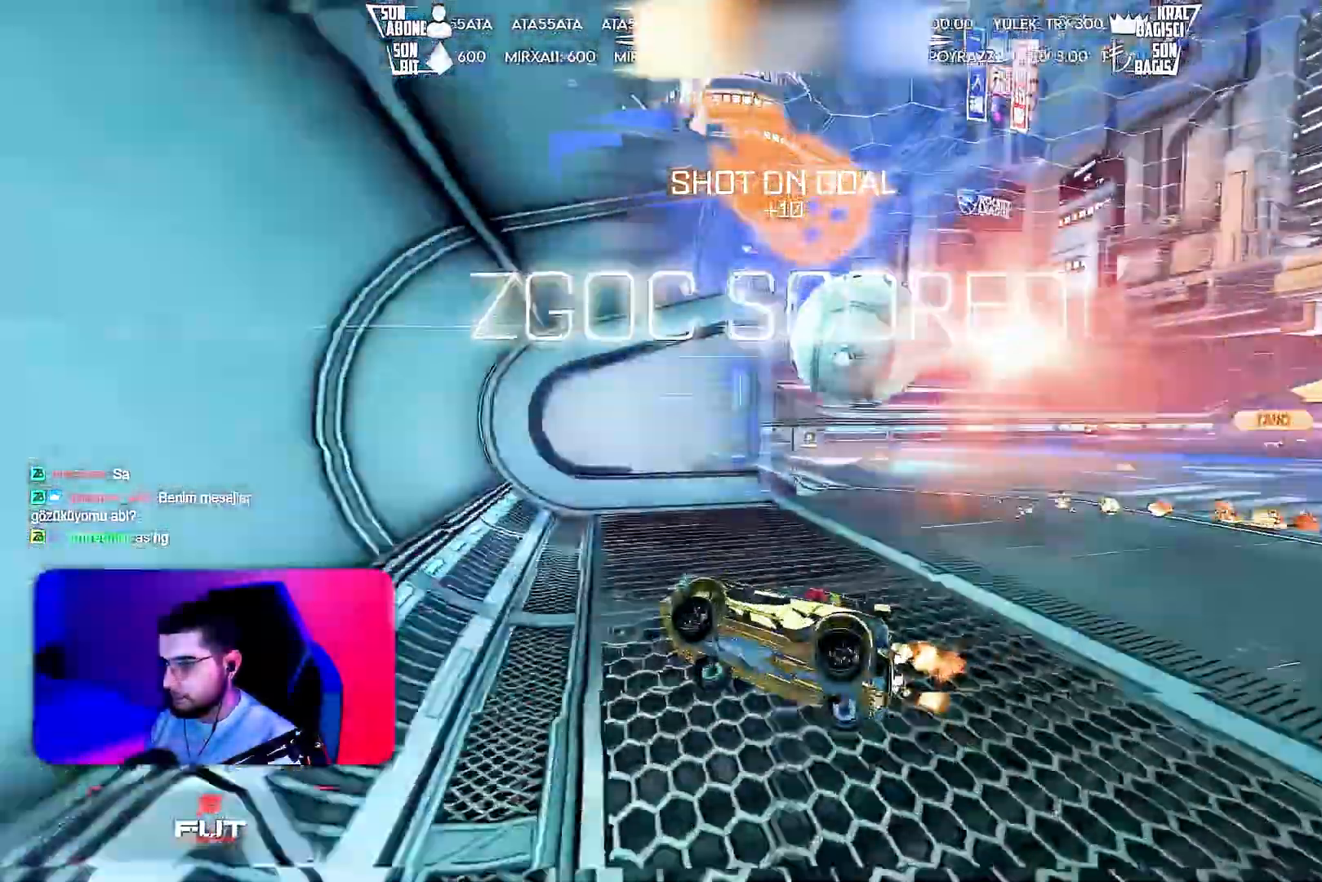
{"buttons": [], "left_stick": "center"}
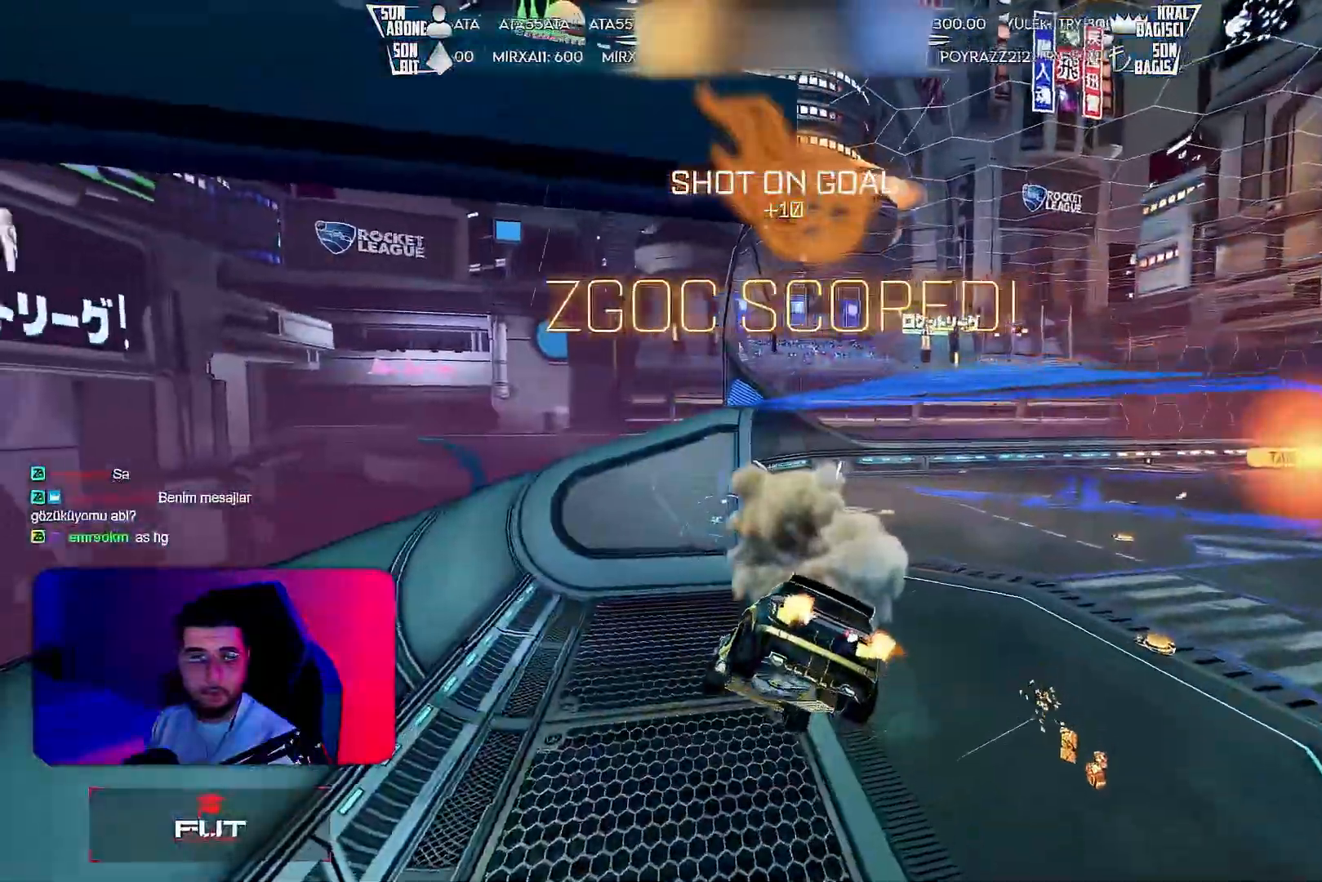
{"buttons": [], "left_stick": "center", "events": []}
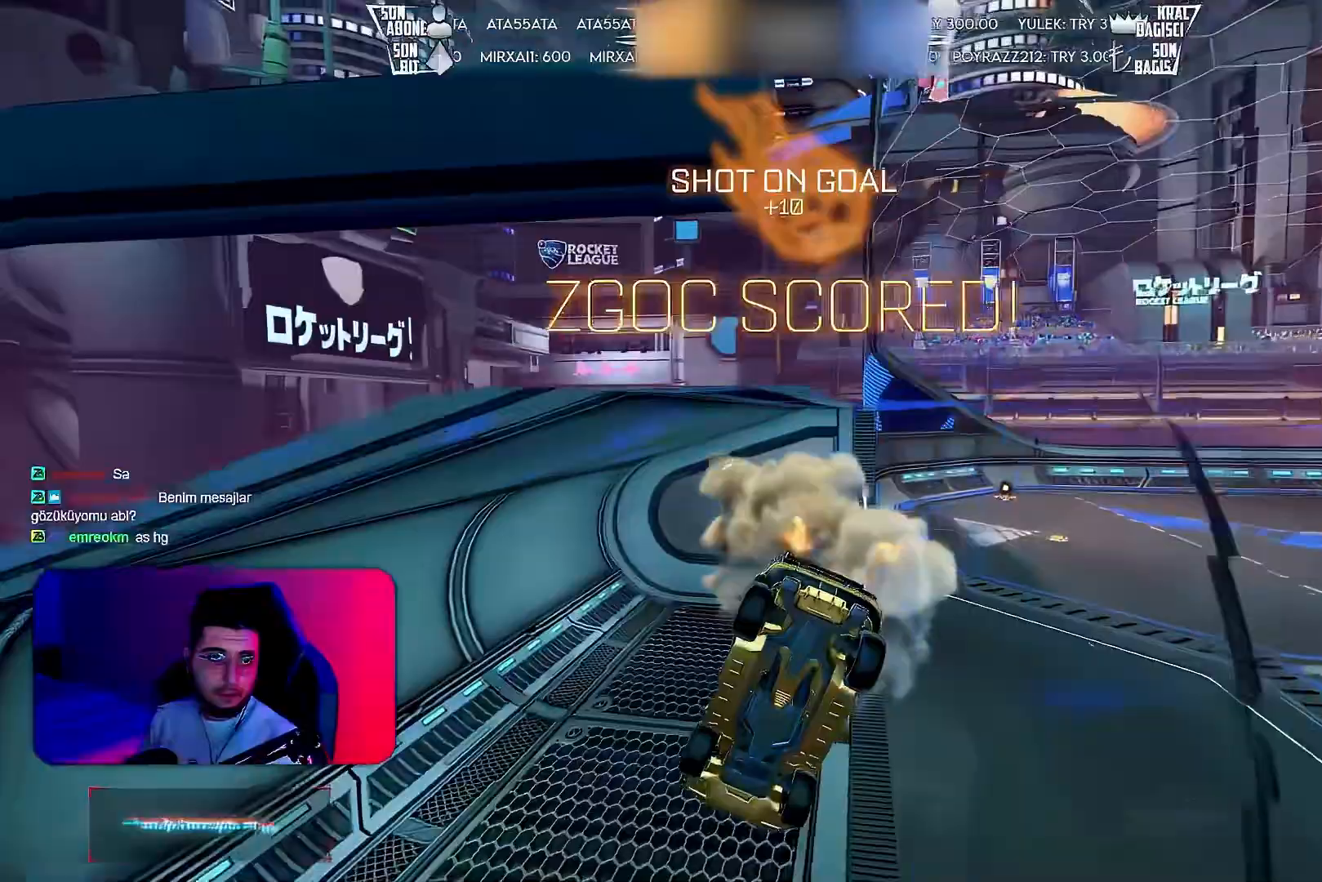
{"buttons": [], "left_stick": "center", "events": []}
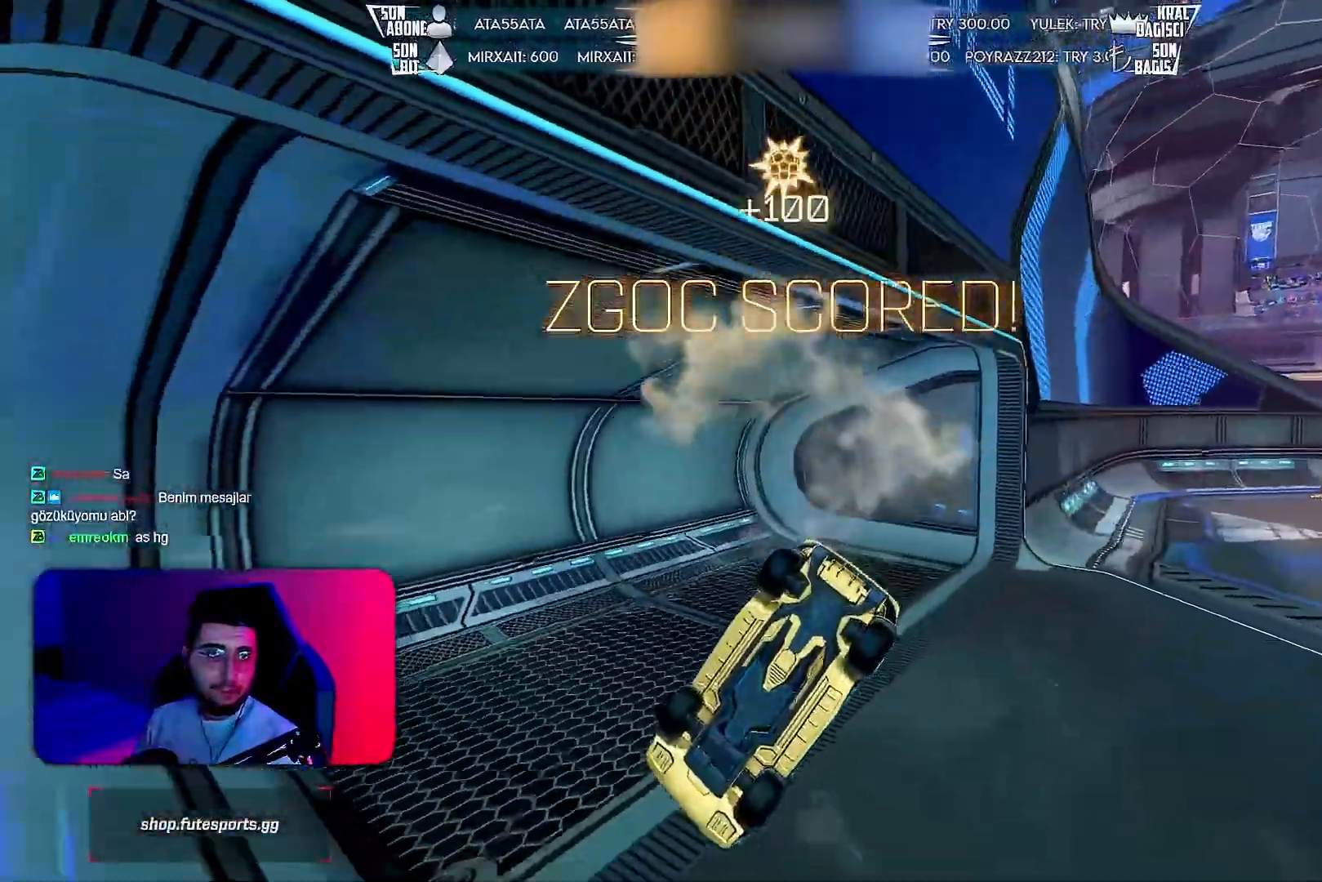
{"buttons": [], "left_stick": "center", "events": []}
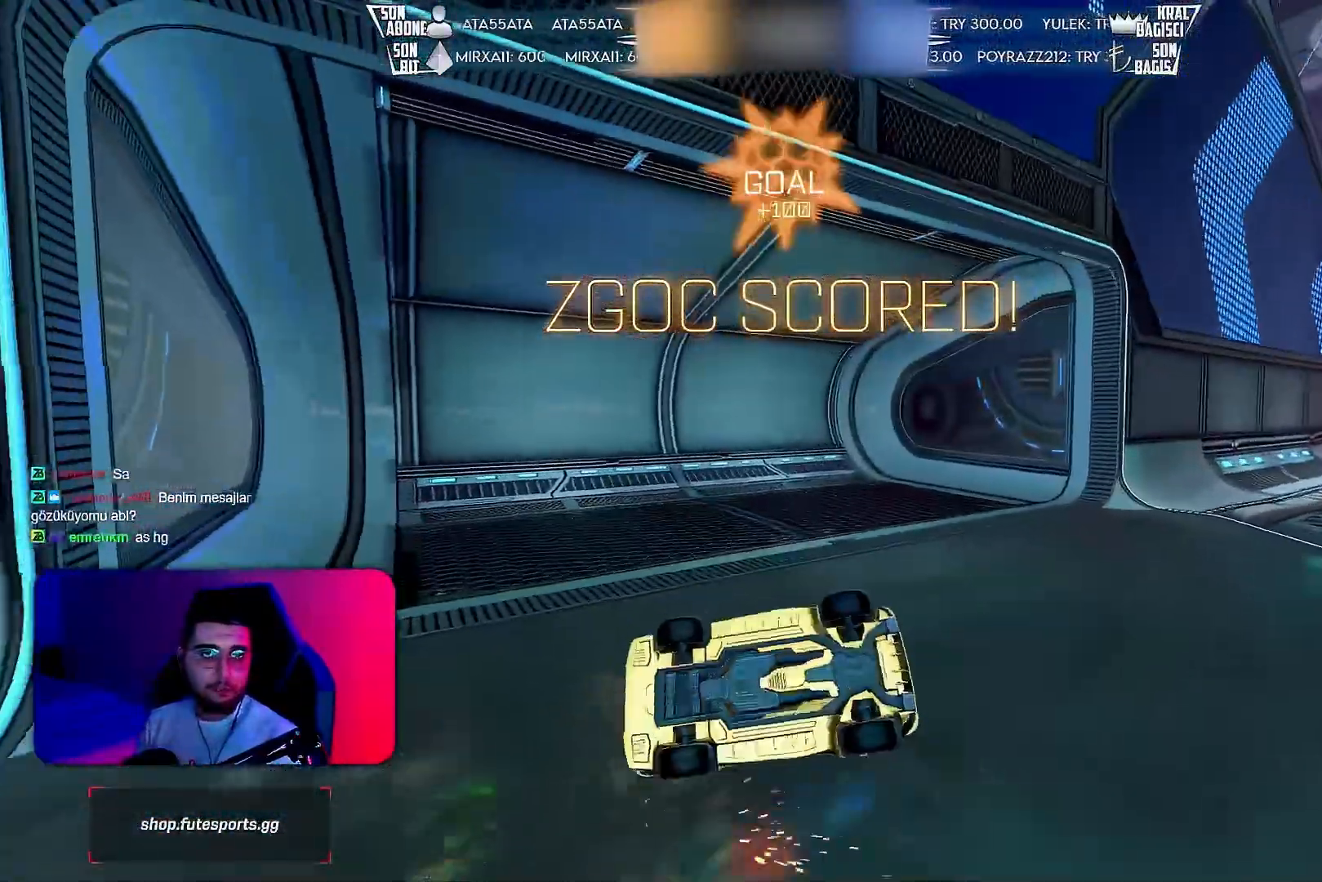
{"buttons": [], "left_stick": "center", "events": []}
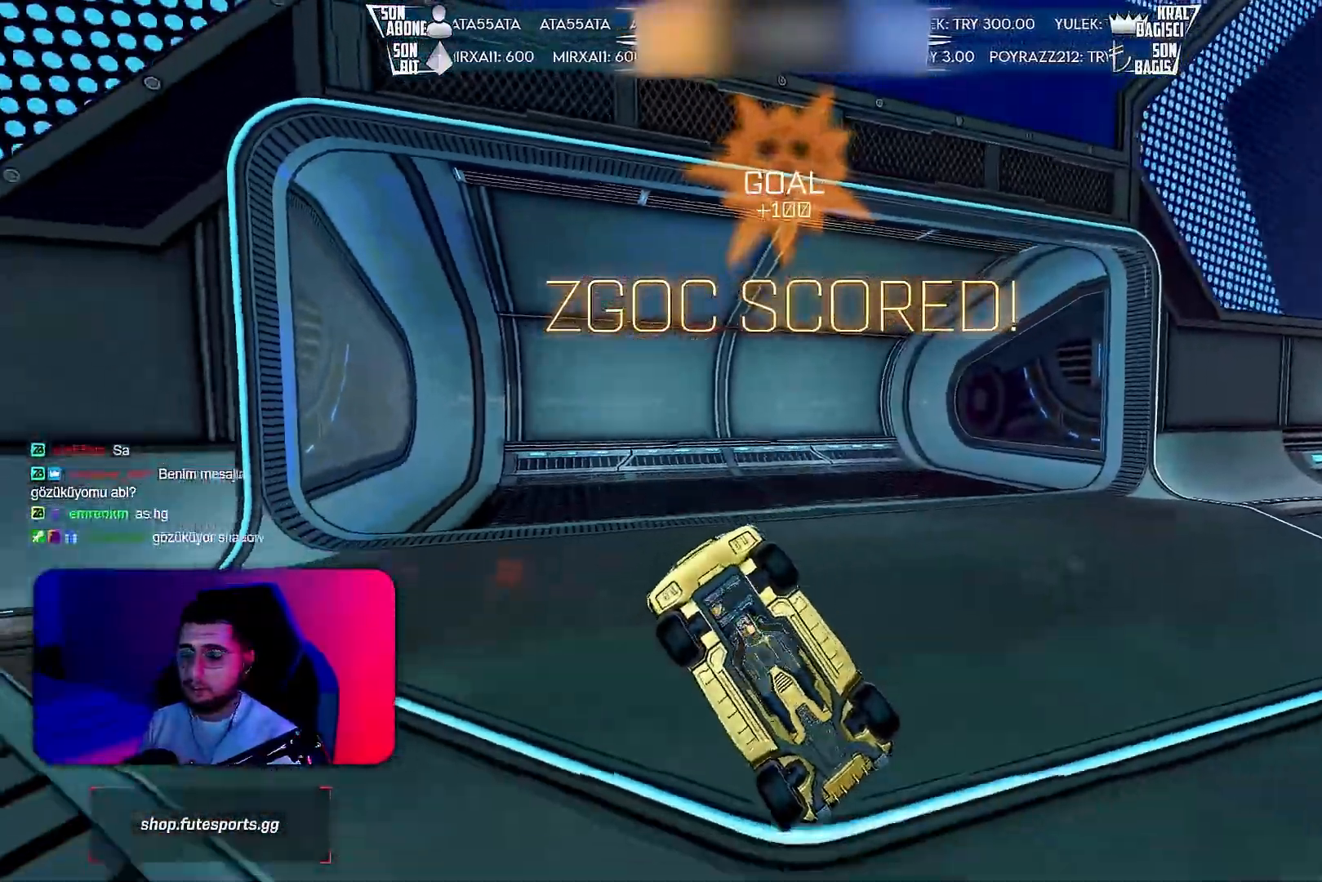
{"buttons": [], "left_stick": "center", "events": []}